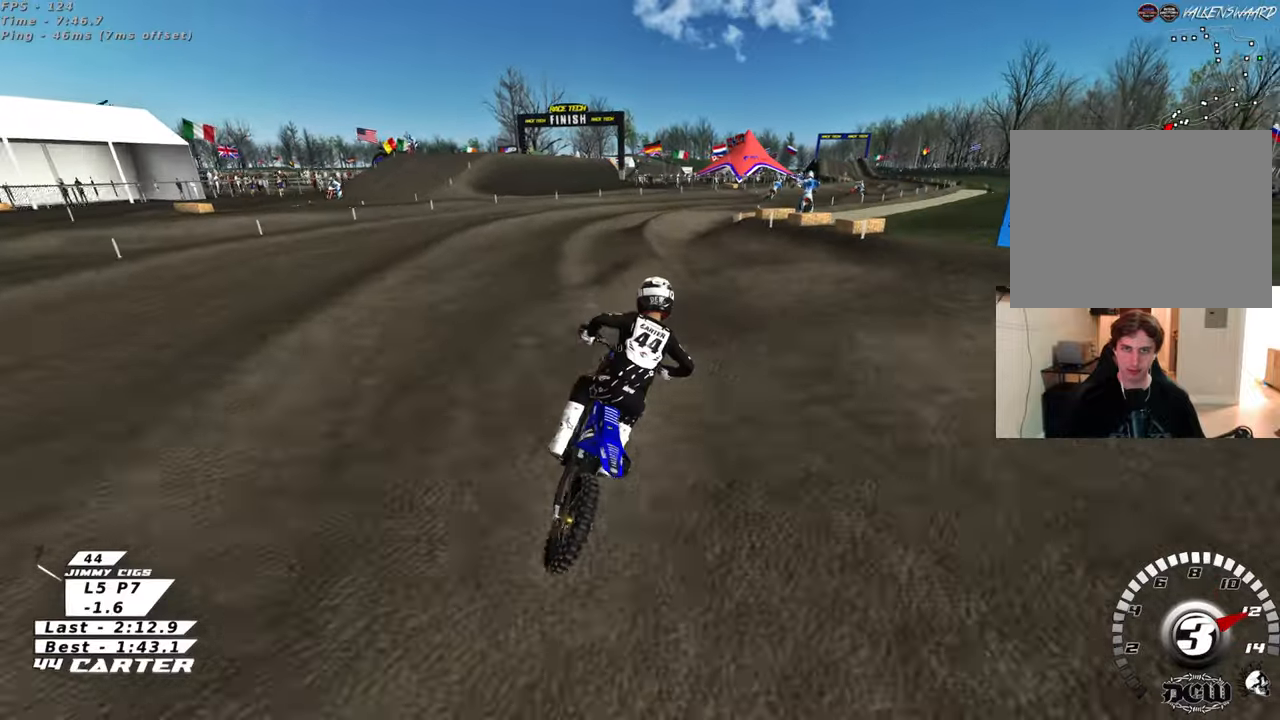
Gameplay with a controller (Xbox layout); each line is a JSON object with the inputs held at the frame after it. "events" lists button and stick changes between this image and that frame as [ms after this image, input, new state], when the widget could be followed in between.
{"buttons": ["R2"], "left_stick": "up-right", "right_stick": "center", "events": [[217, "left_stick", "center"], [267, "left_stick", "down"], [367, "A", "down"], [400, "left_stick", "center"], [500, "A", "up"], [500, "left_stick", "up-right"]]}
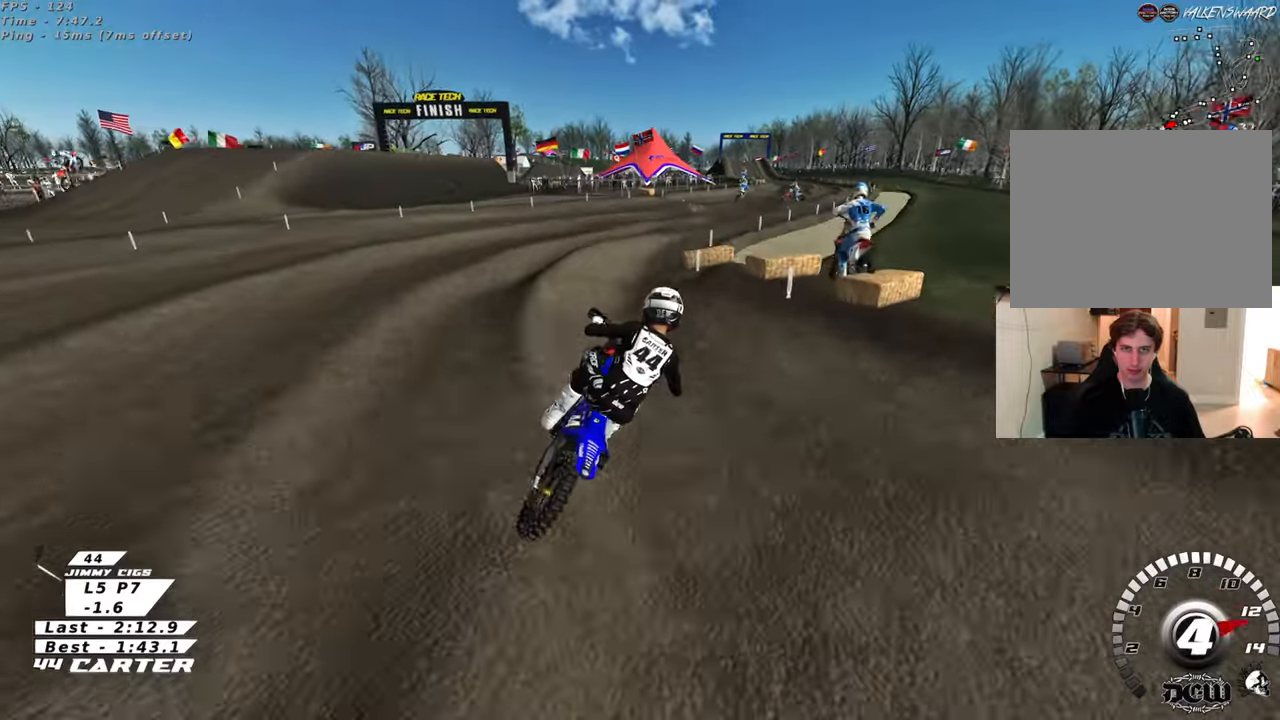
{"buttons": ["R2"], "left_stick": "up-left", "right_stick": "center", "events": [[167, "left_stick", "up-left"], [233, "X", "down"], [300, "left_stick", "up"], [350, "X", "up"], [467, "left_stick", "up-left"]]}
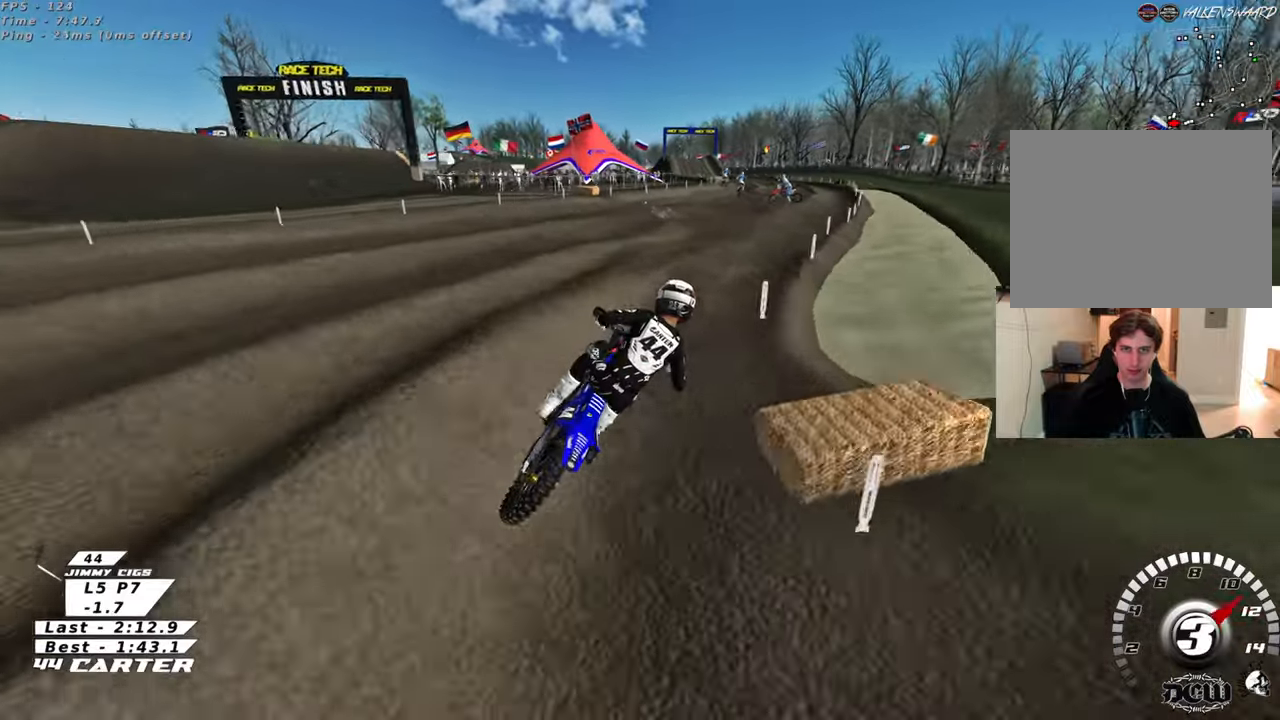
{"buttons": ["R2"], "left_stick": "up-left", "right_stick": "center", "events": [[117, "left_stick", "down-left"], [200, "A", "down"], [350, "A", "up"], [500, "left_stick", "up-left"]]}
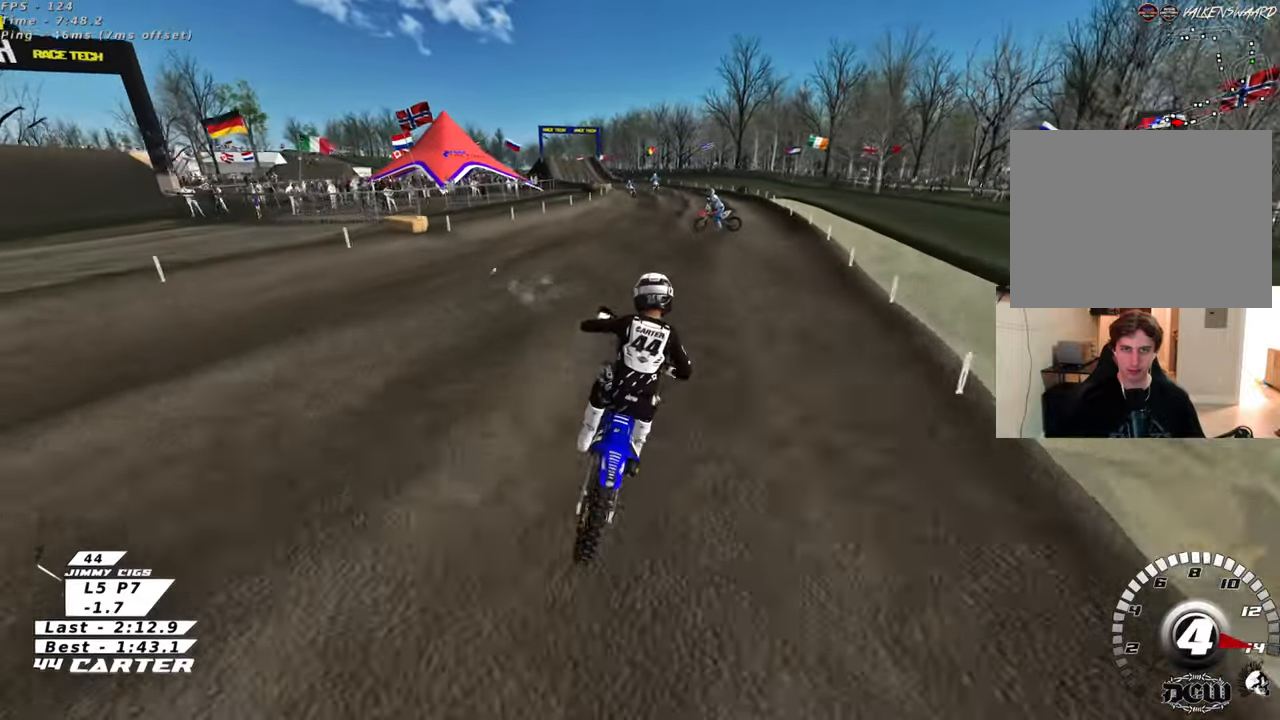
{"buttons": ["R2"], "left_stick": "down", "right_stick": "center", "events": [[33, "left_stick", "up"], [467, "left_stick", "down"]]}
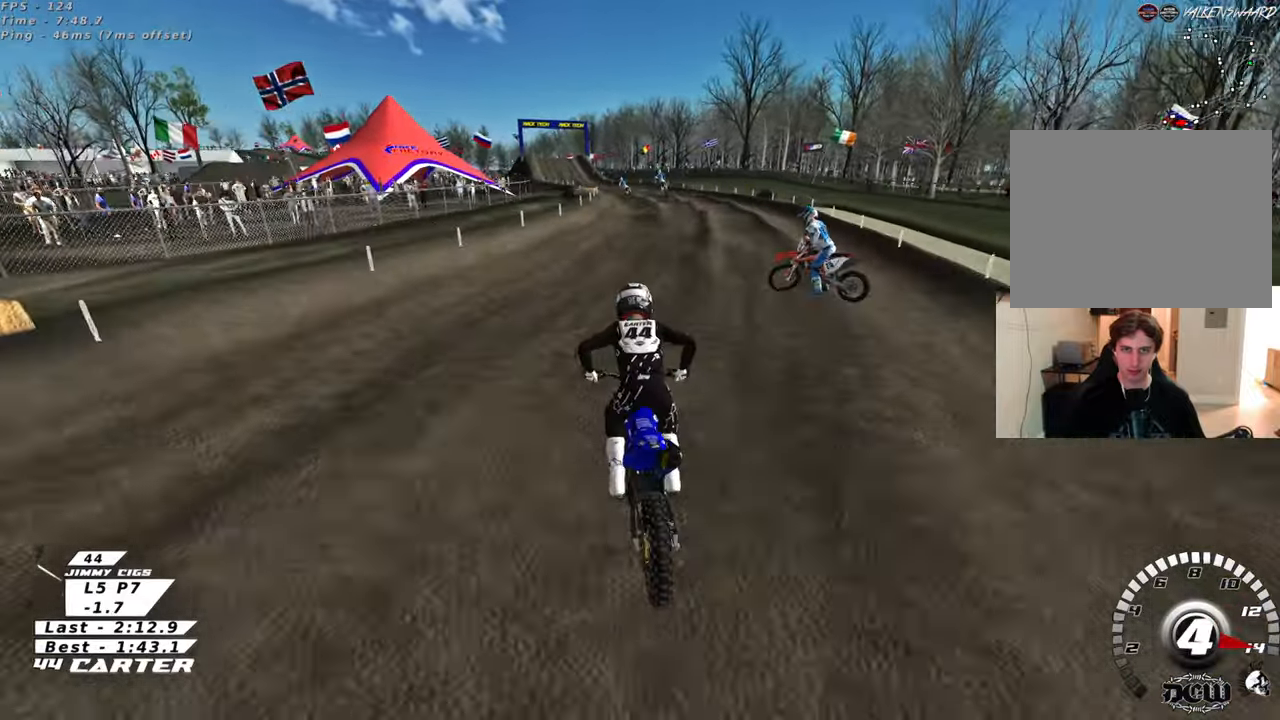
{"buttons": [], "left_stick": "up-left", "right_stick": "center", "events": [[100, "left_stick", "up-left"], [467, "R2", "up"]]}
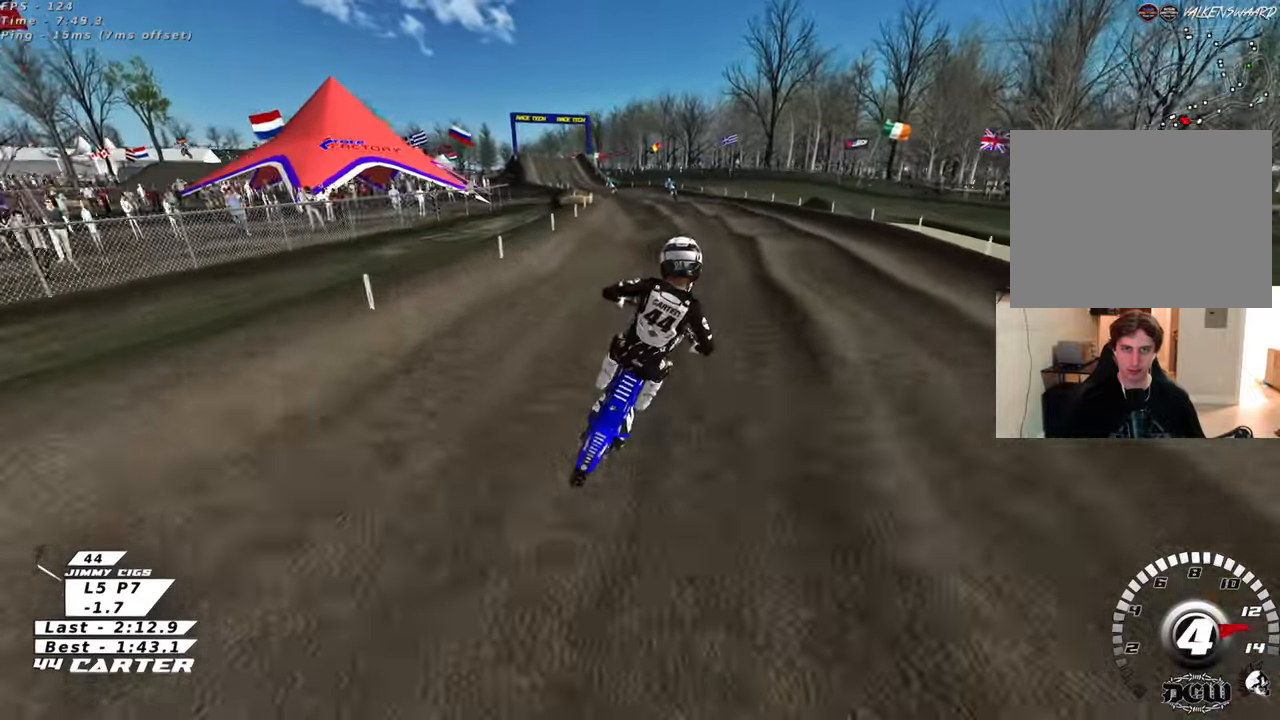
{"buttons": ["R2"], "left_stick": "up", "right_stick": "center", "events": [[100, "left_stick", "down-left"], [333, "R2", "down"], [350, "left_stick", "up"]]}
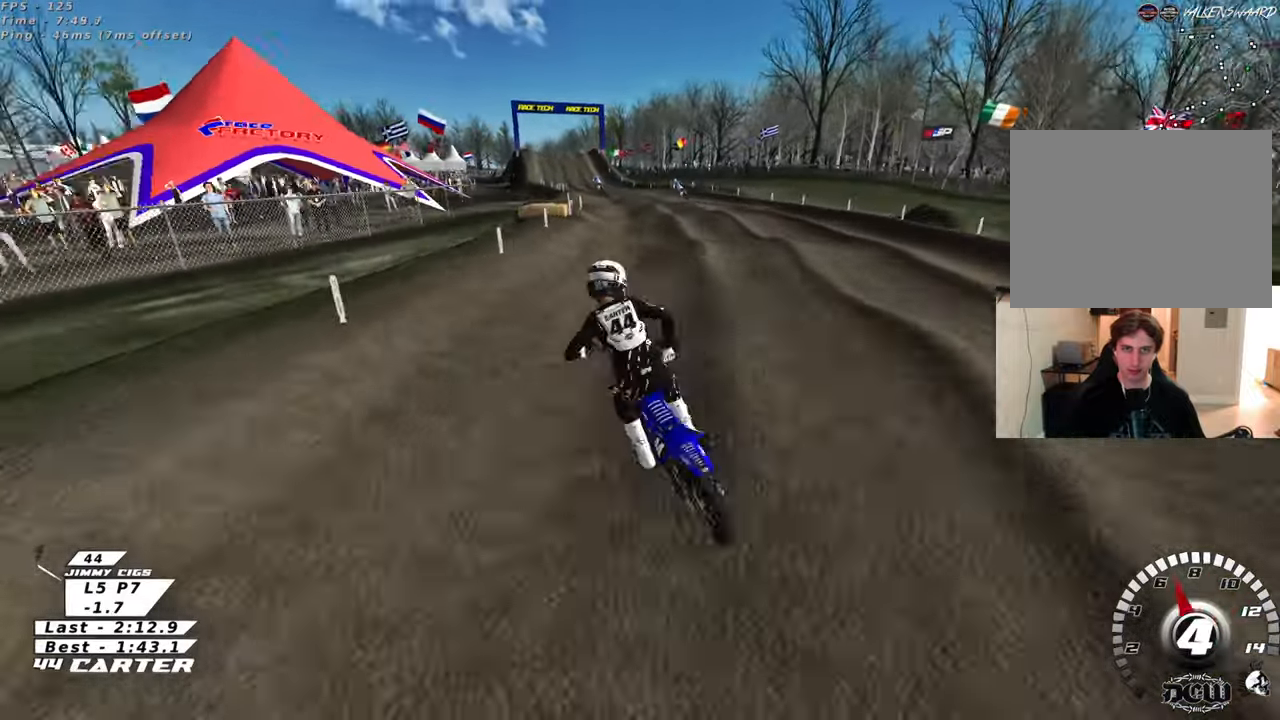
{"buttons": ["X", "R2"], "left_stick": "up", "right_stick": "center", "events": [[50, "left_stick", "down-right"], [283, "left_stick", "up-right"], [350, "left_stick", "up"], [467, "X", "down"]]}
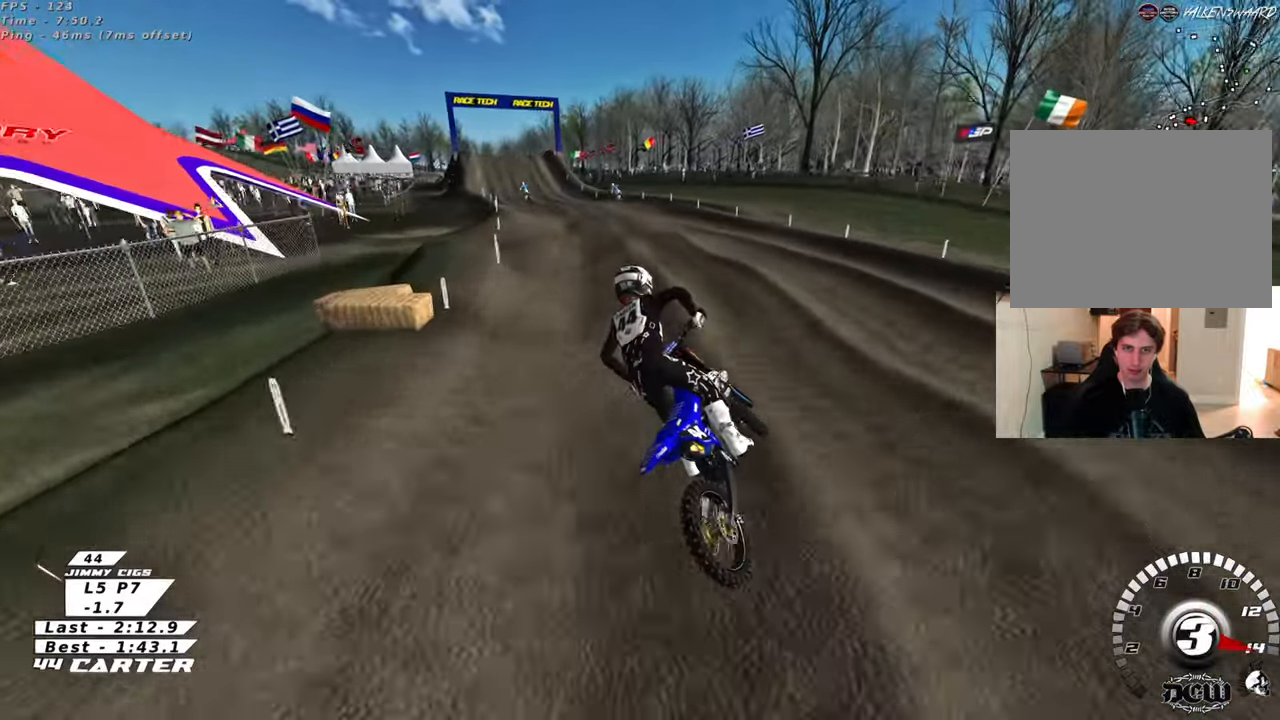
{"buttons": ["R2"], "left_stick": "up", "right_stick": "center", "events": [[67, "X", "up"]]}
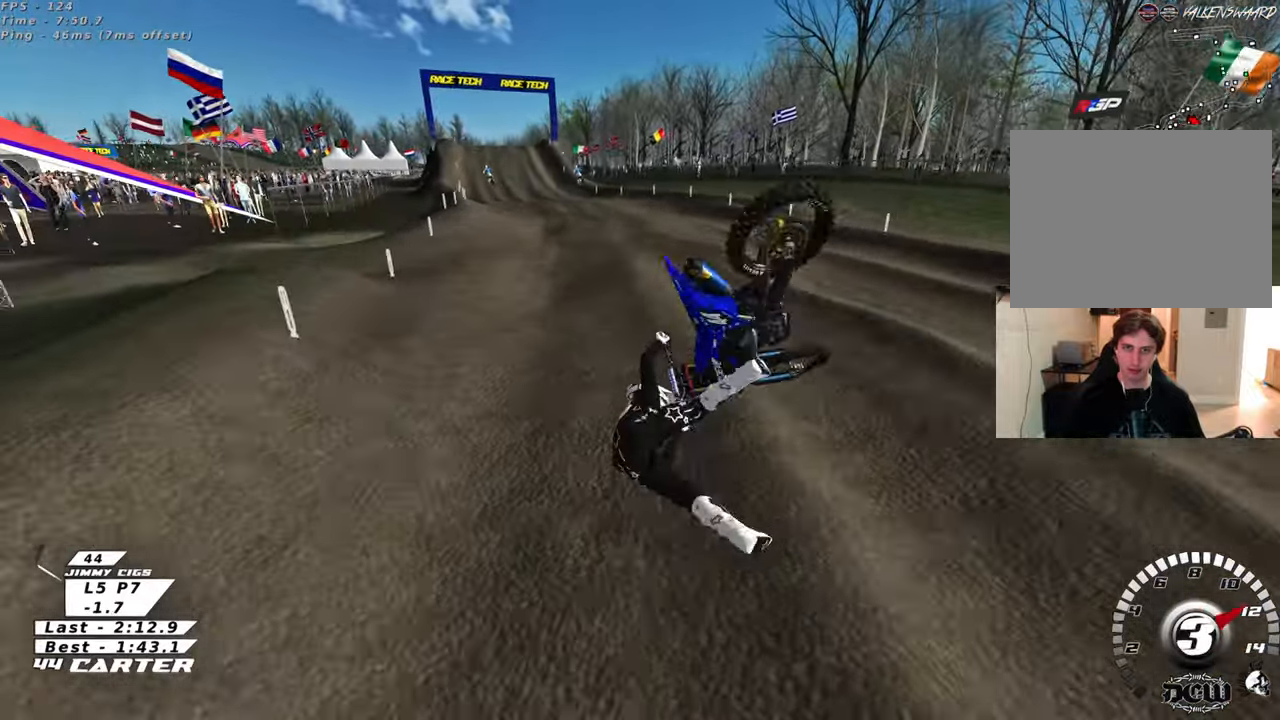
{"buttons": [], "left_stick": "center", "right_stick": "center", "events": [[33, "R2", "up"], [267, "left_stick", "center"]]}
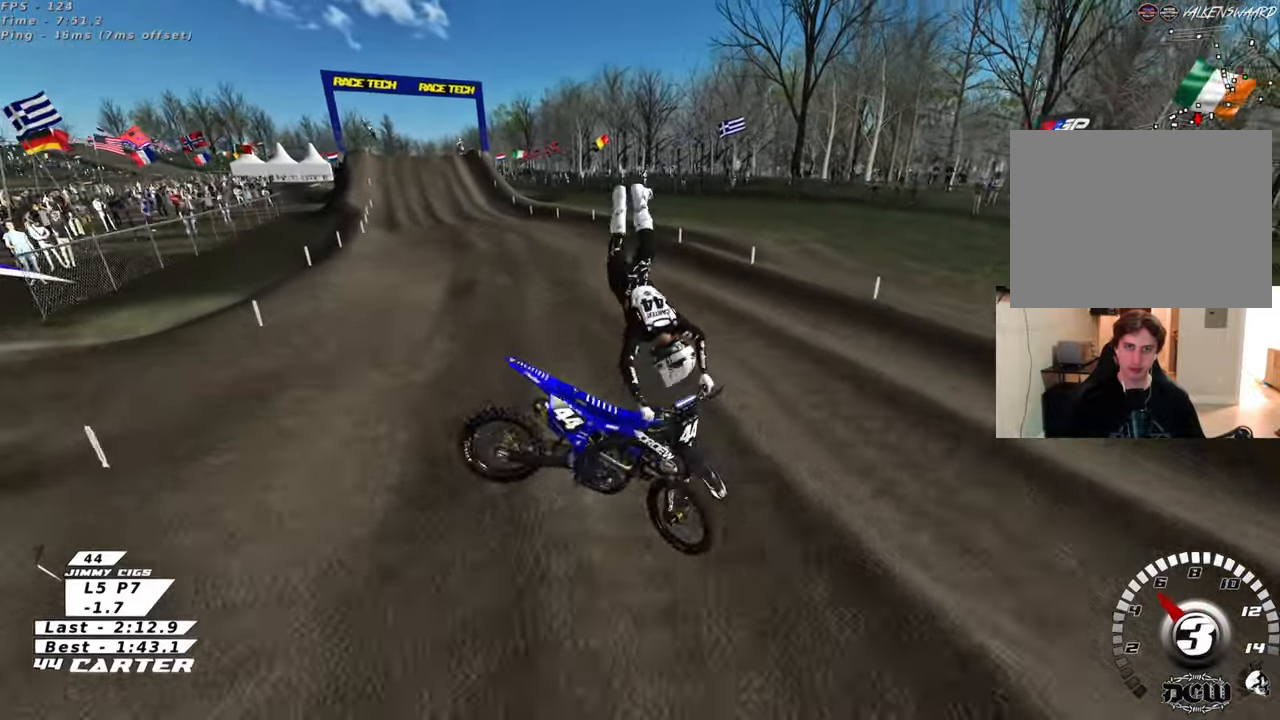
{"buttons": [], "left_stick": "center", "right_stick": "center", "events": [[200, "B", "down"], [350, "B", "up"]]}
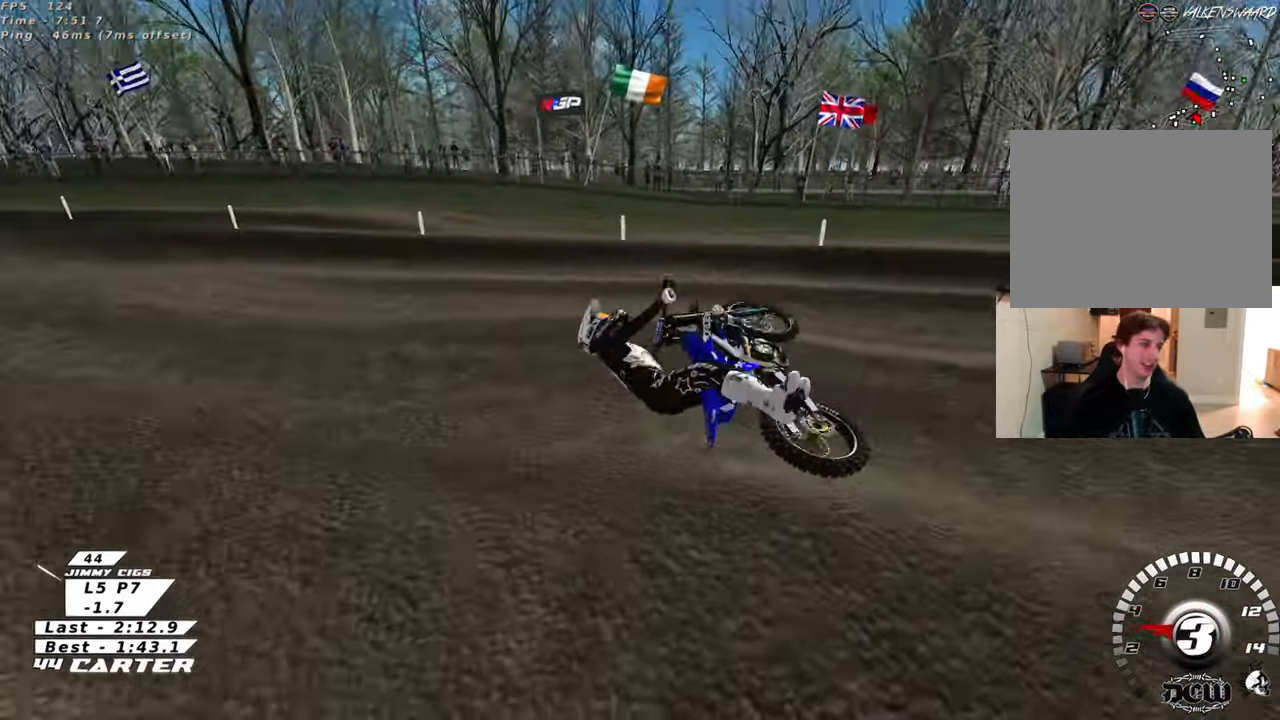
{"buttons": [], "left_stick": "center", "right_stick": "center", "events": []}
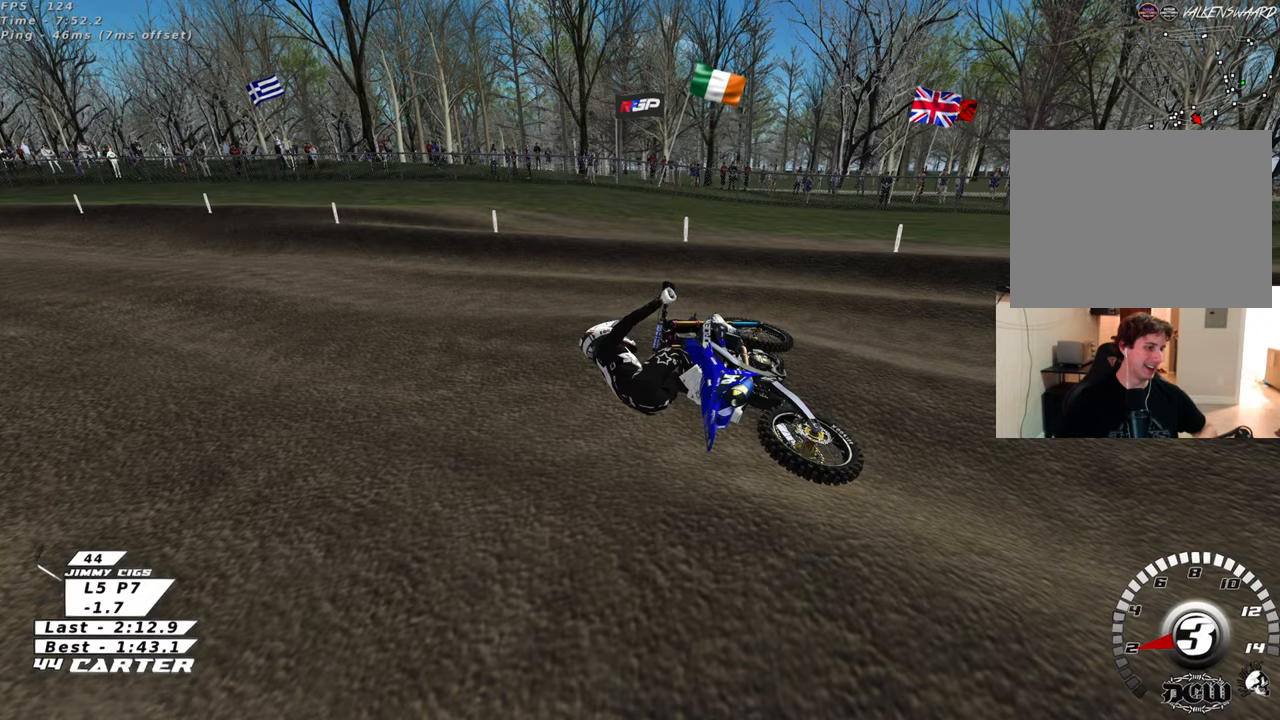
{"buttons": [], "left_stick": "center", "right_stick": "center", "events": []}
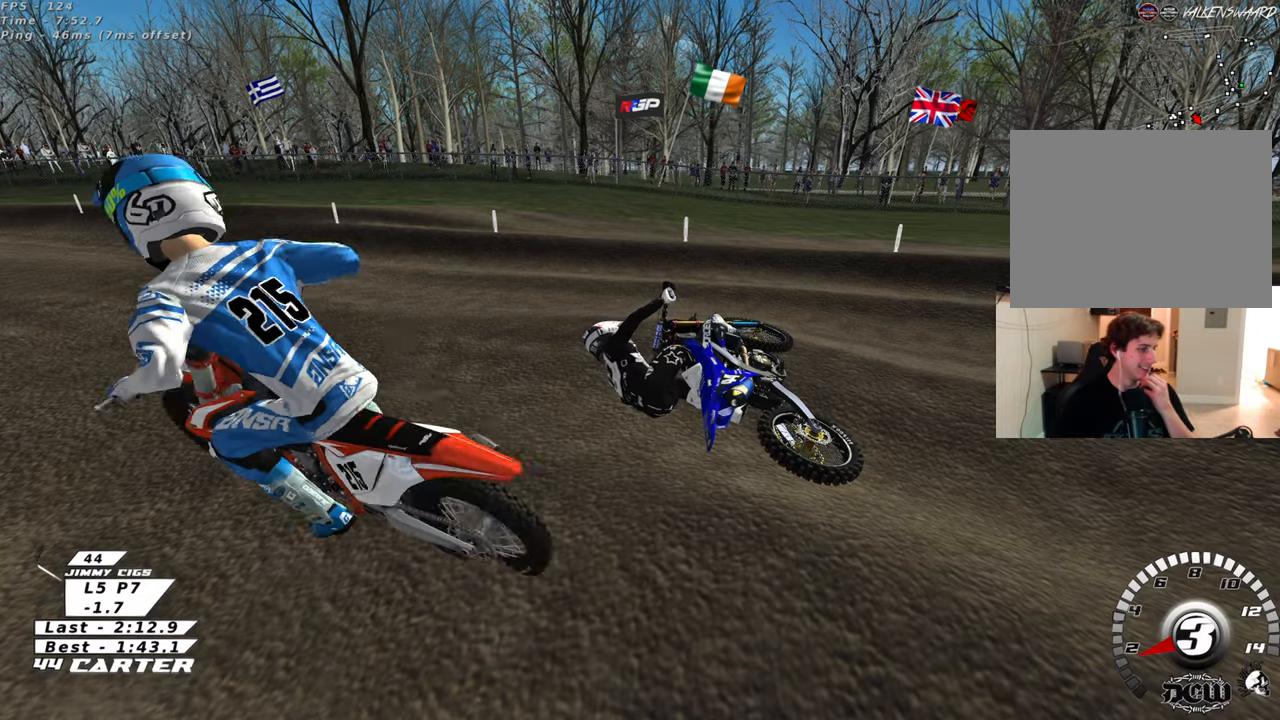
{"buttons": [], "left_stick": "center", "right_stick": "center", "events": []}
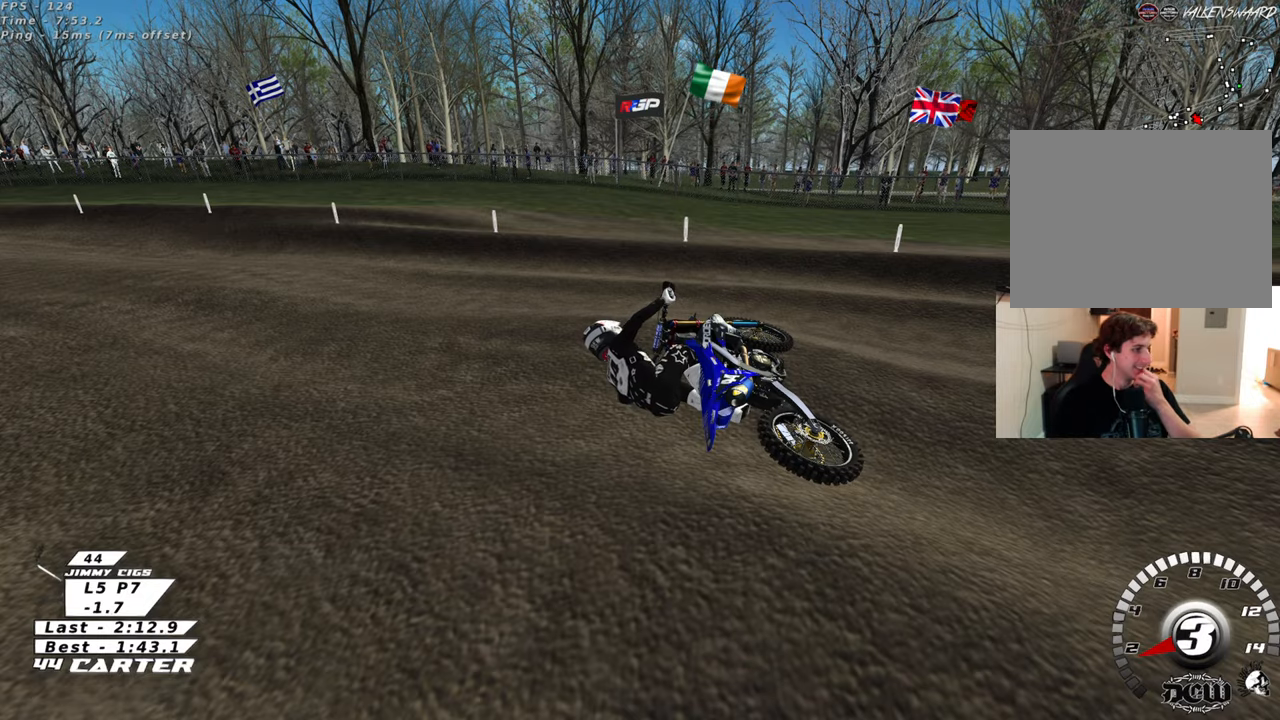
{"buttons": [], "left_stick": "center", "right_stick": "center", "events": []}
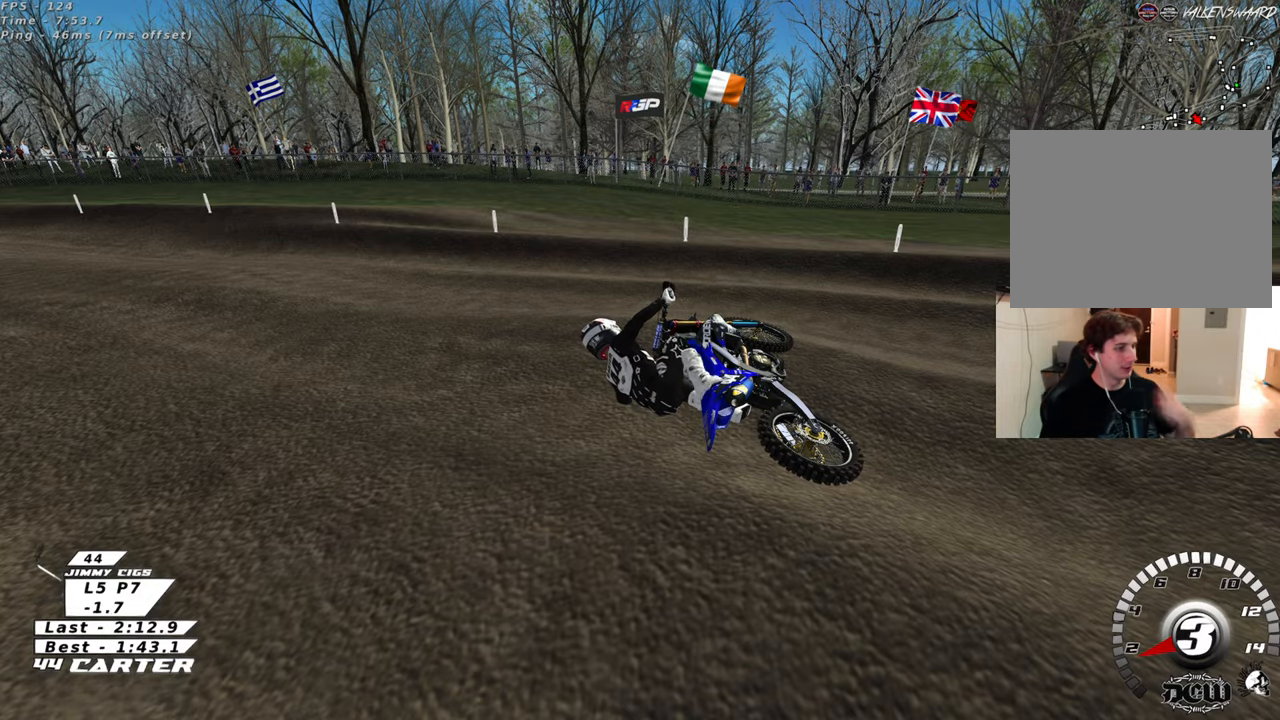
{"buttons": [], "left_stick": "center", "right_stick": "center", "events": []}
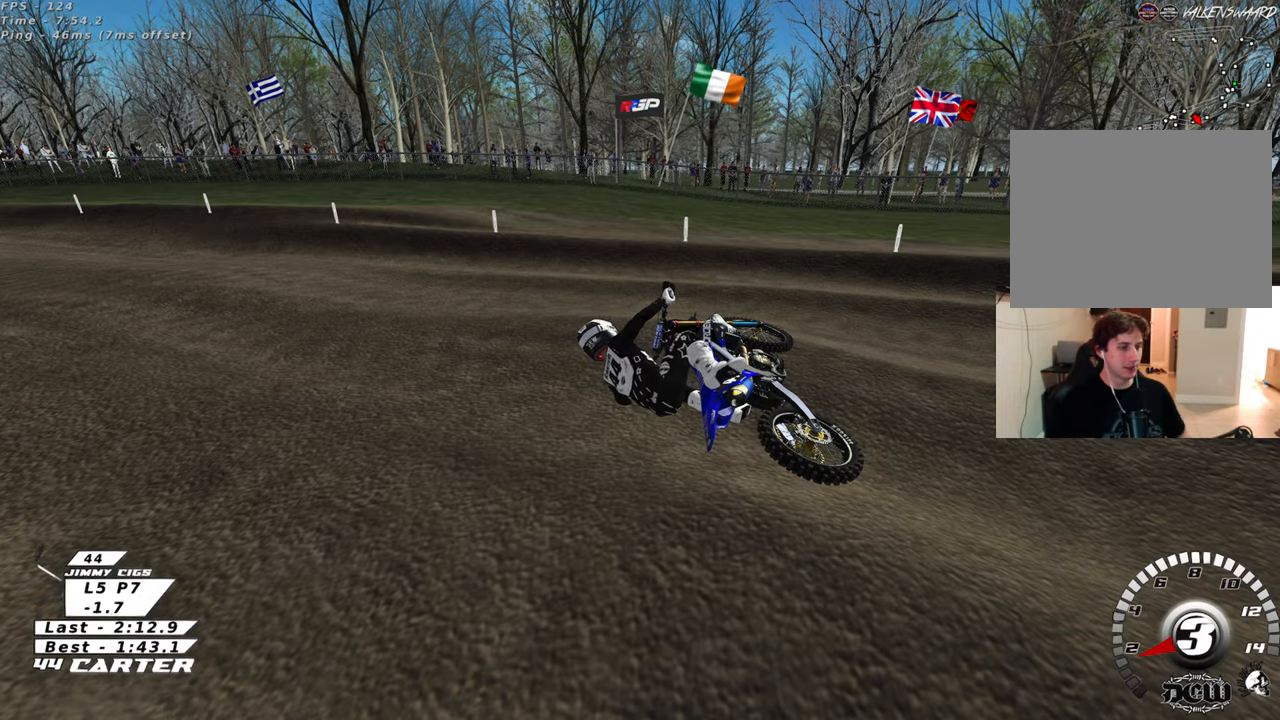
{"buttons": ["B"], "left_stick": "down-left", "right_stick": "center", "events": [[300, "left_stick", "down-left"], [333, "B", "down"]]}
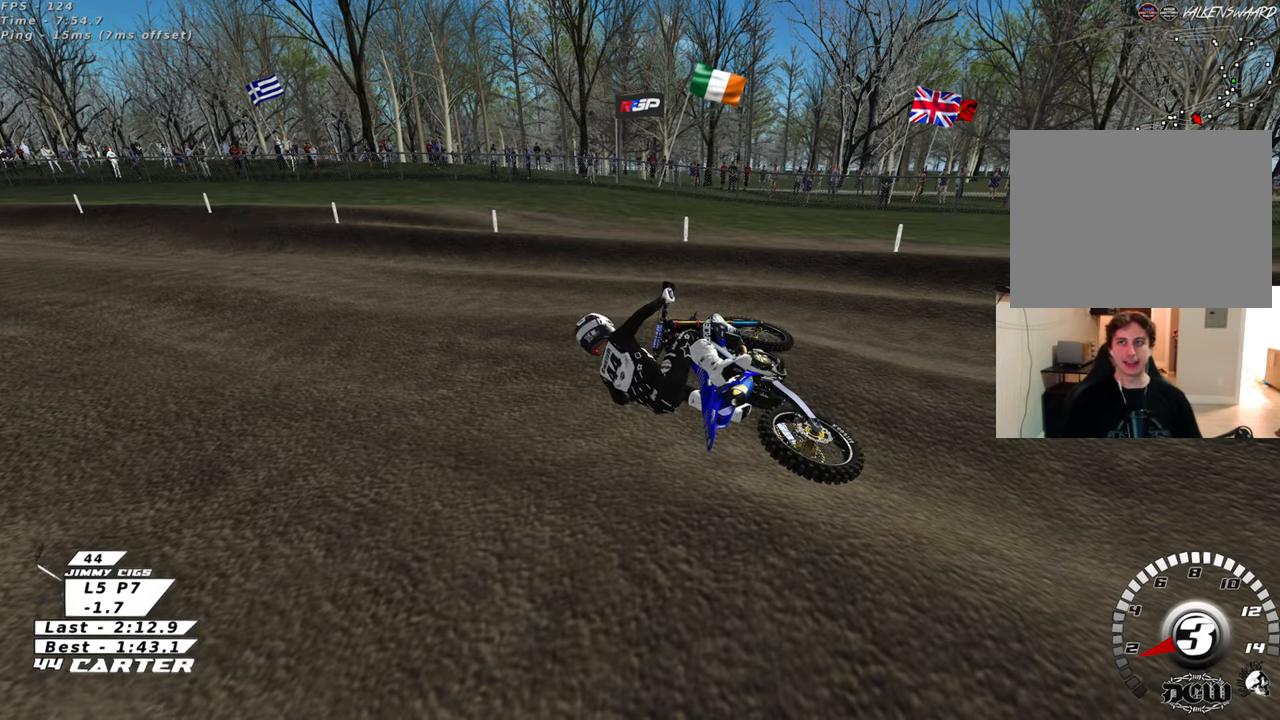
{"buttons": ["B"], "left_stick": "down-left", "right_stick": "center", "events": []}
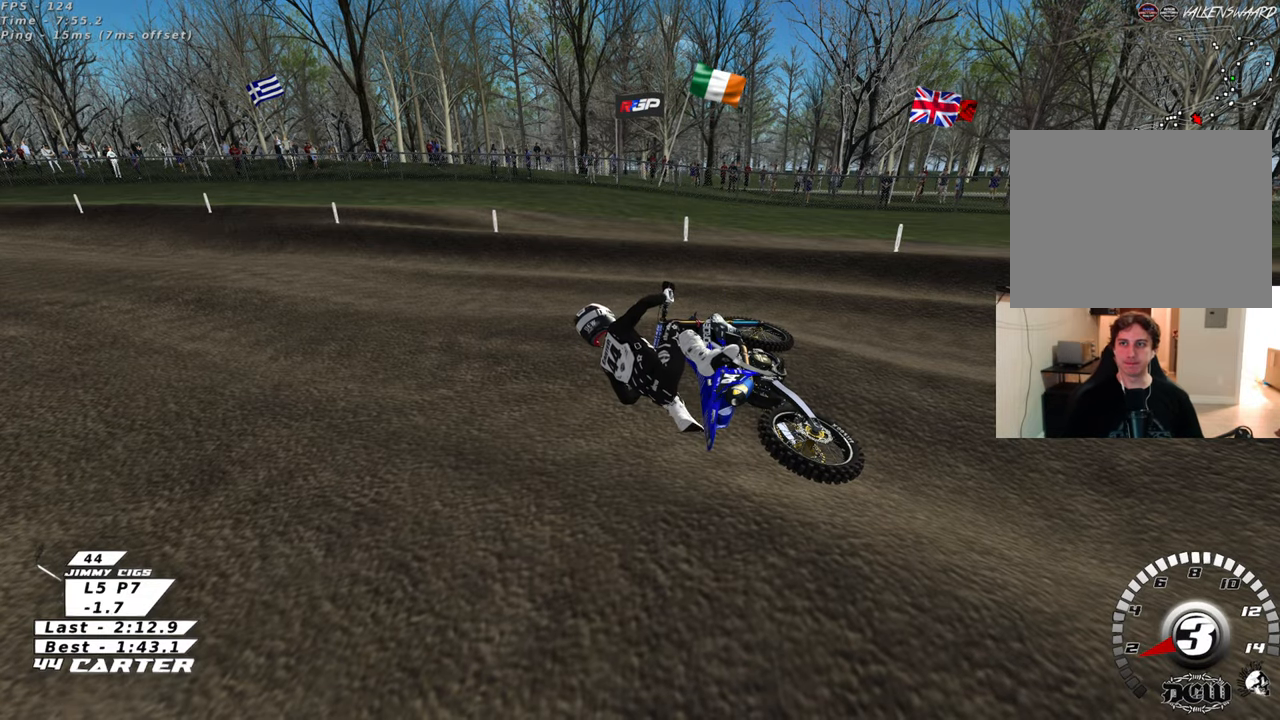
{"buttons": ["B"], "left_stick": "down-left", "right_stick": "center", "events": []}
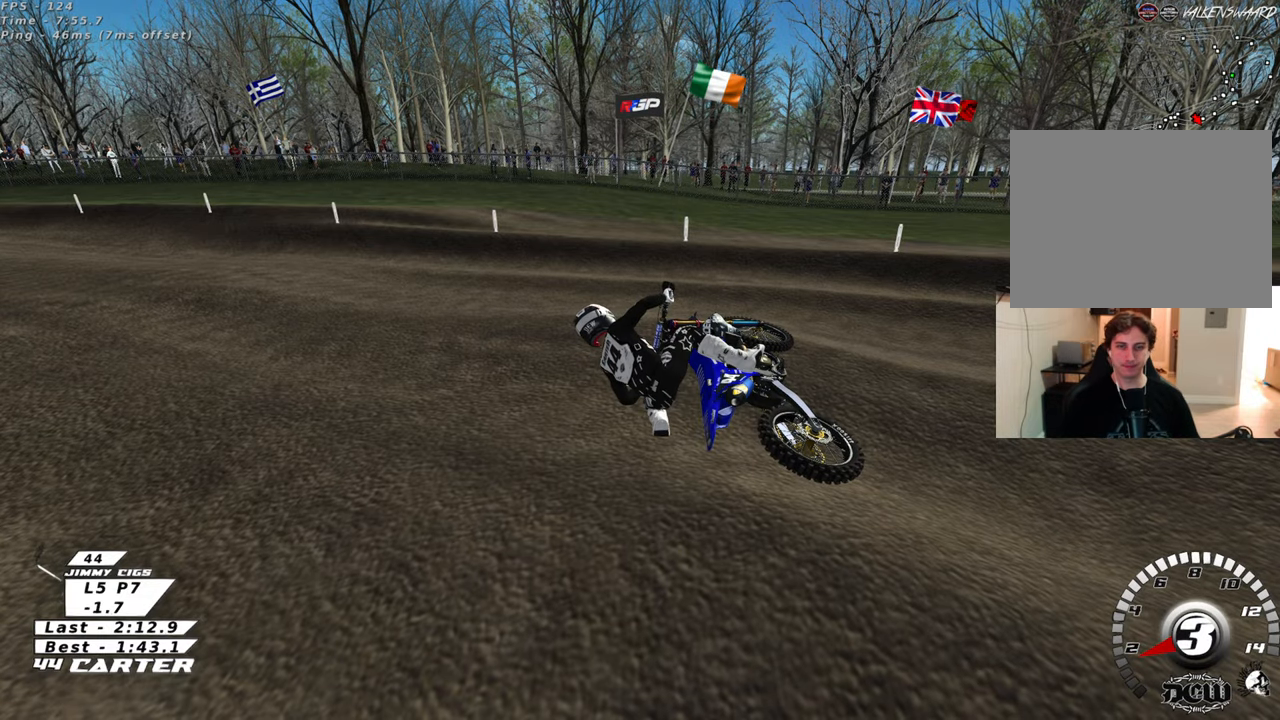
{"buttons": ["B", "R1", "R2"], "left_stick": "down-left", "right_stick": "center", "events": [[217, "R1", "down"], [217, "R2", "down"]]}
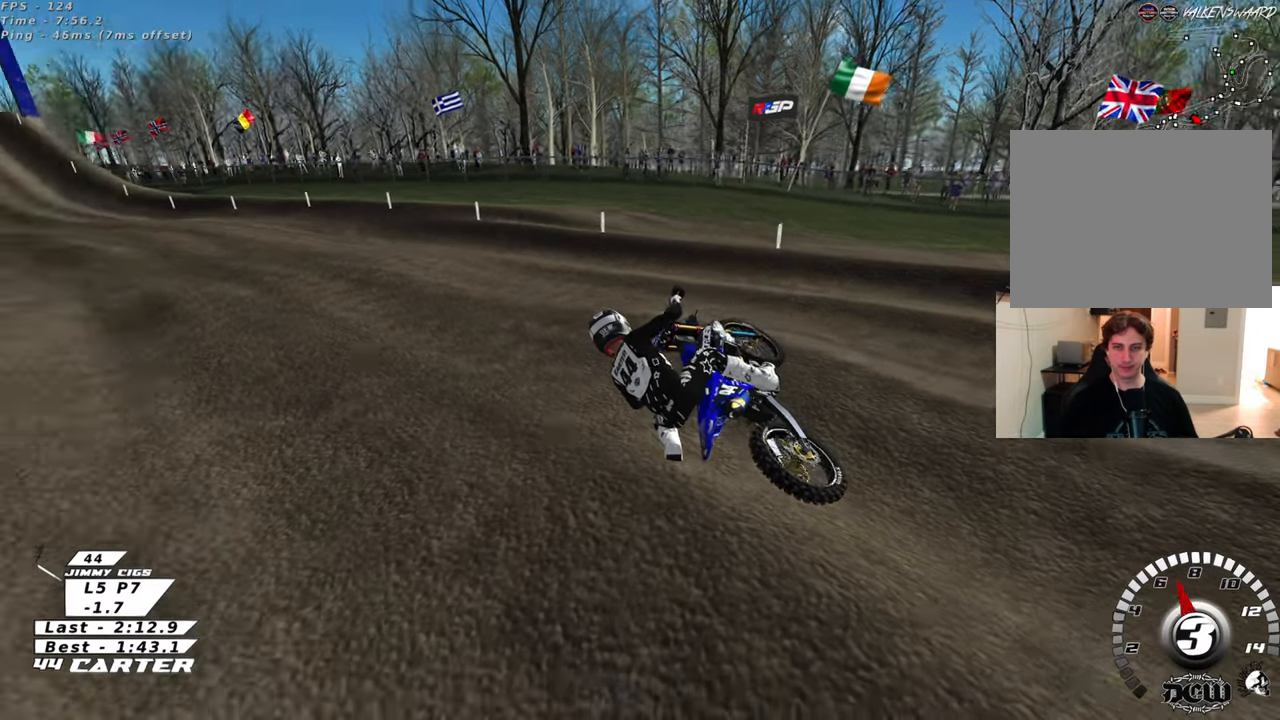
{"buttons": ["X", "R2"], "left_stick": "up-right", "right_stick": "center", "events": [[150, "B", "up"], [200, "left_stick", "center"], [317, "X", "down"], [400, "R1", "up"], [433, "X", "up"], [483, "left_stick", "up-right"], [500, "X", "down"]]}
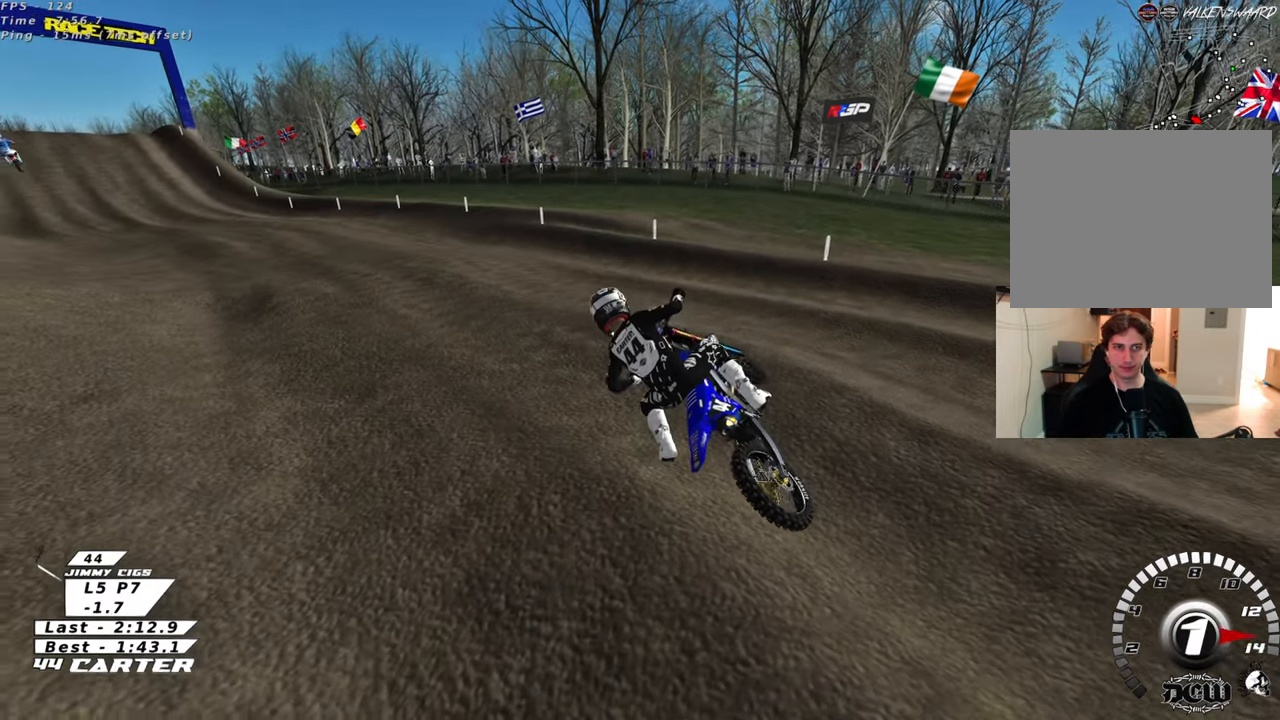
{"buttons": ["R2"], "left_stick": "up", "right_stick": "center", "events": [[67, "X", "up"], [100, "left_stick", "down-right"], [267, "left_stick", "up"], [333, "left_stick", "down-right"], [500, "left_stick", "up"]]}
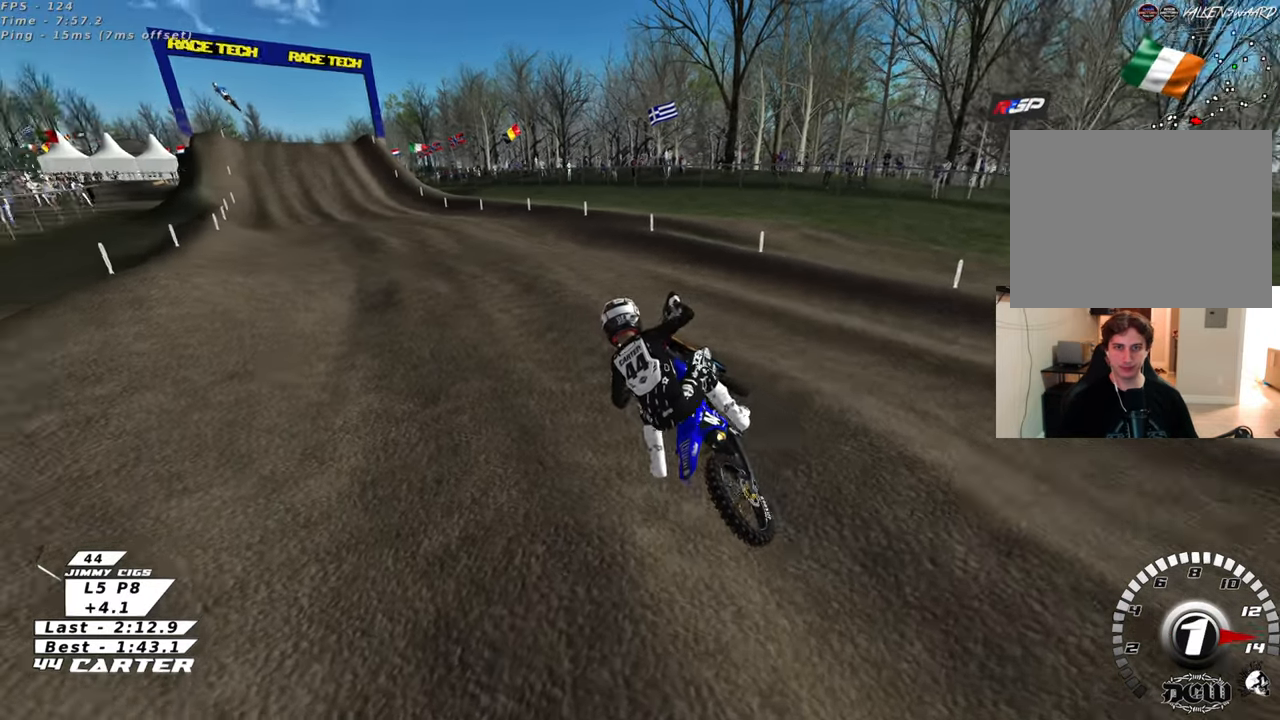
{"buttons": ["R2", "R3"], "left_stick": "up-right", "right_stick": "down-left", "events": [[117, "right_stick", "down-left"], [150, "left_stick", "center"], [167, "R3", "down"], [350, "left_stick", "up-right"]]}
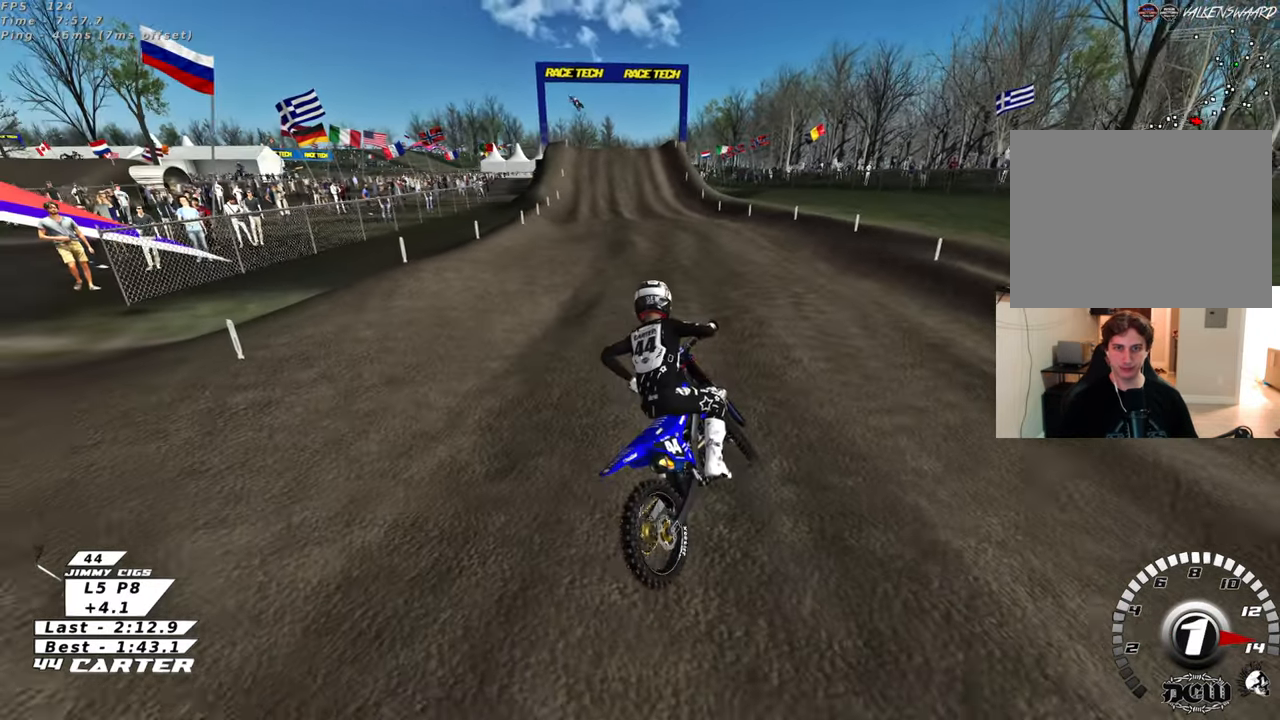
{"buttons": ["R2", "R3"], "left_stick": "up", "right_stick": "down-left", "events": [[117, "left_stick", "up"]]}
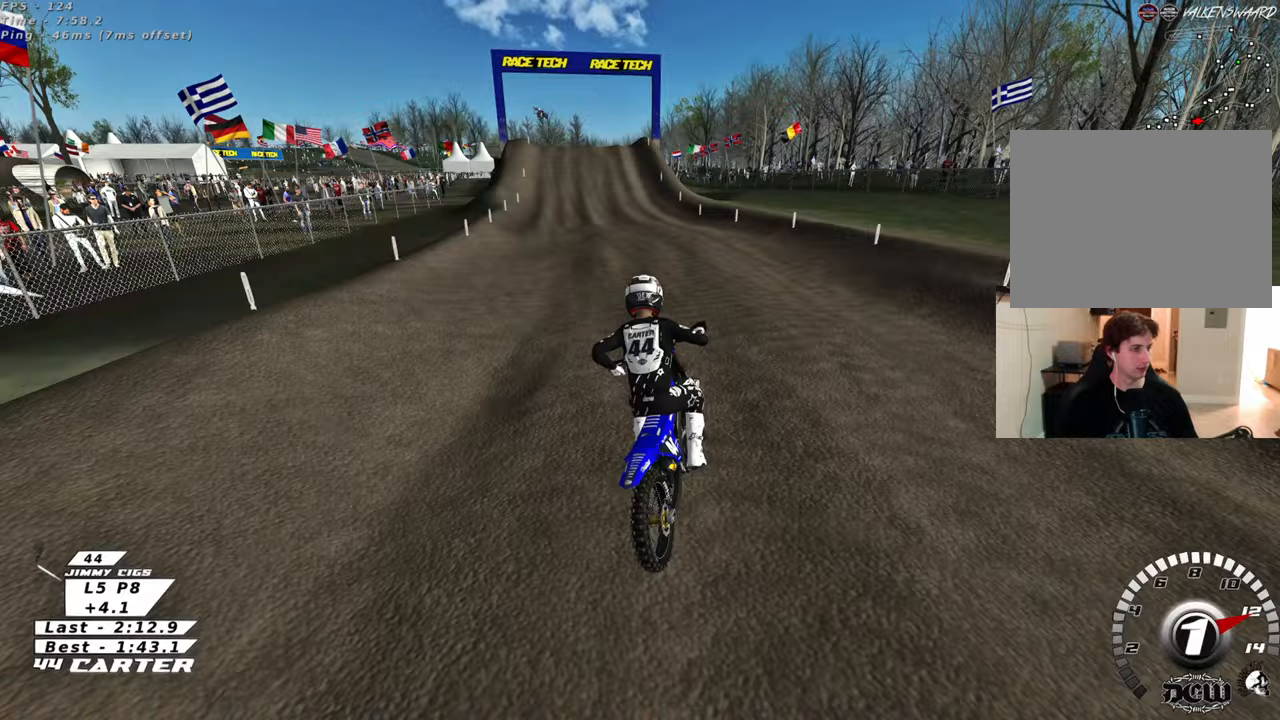
{"buttons": ["R2", "R3"], "left_stick": "up", "right_stick": "down-left", "events": []}
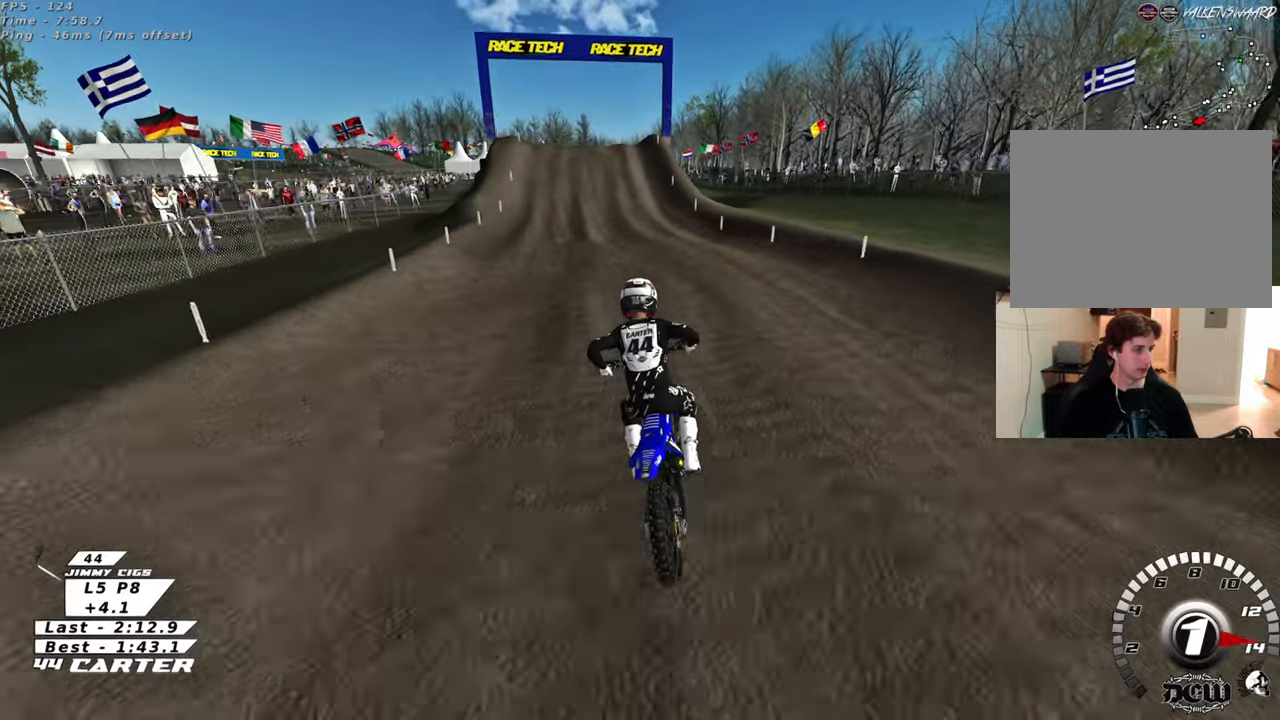
{"buttons": ["R2"], "left_stick": "center", "right_stick": "down", "events": [[67, "R3", "up"], [150, "right_stick", "down"], [233, "left_stick", "center"], [283, "A", "down"], [417, "A", "up"]]}
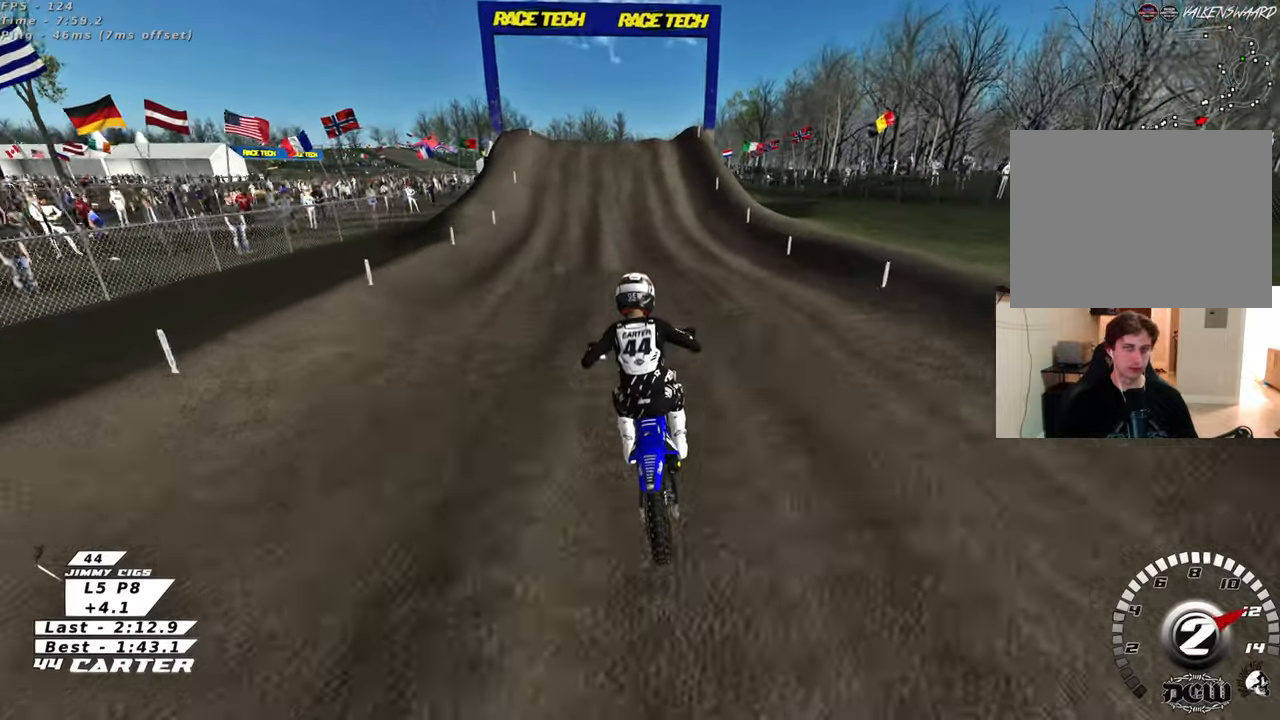
{"buttons": ["R2"], "left_stick": "down", "right_stick": "down", "events": [[217, "left_stick", "up"], [383, "left_stick", "down"]]}
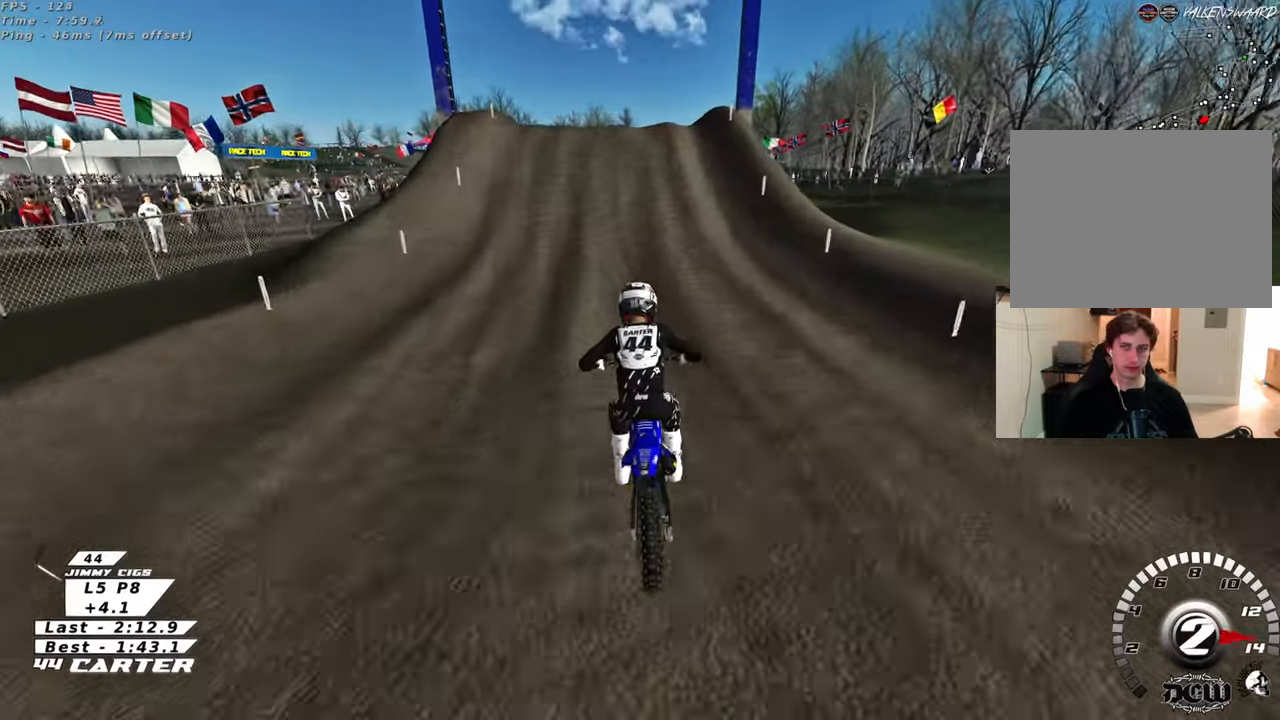
{"buttons": ["R2"], "left_stick": "center", "right_stick": "down", "events": [[33, "left_stick", "center"]]}
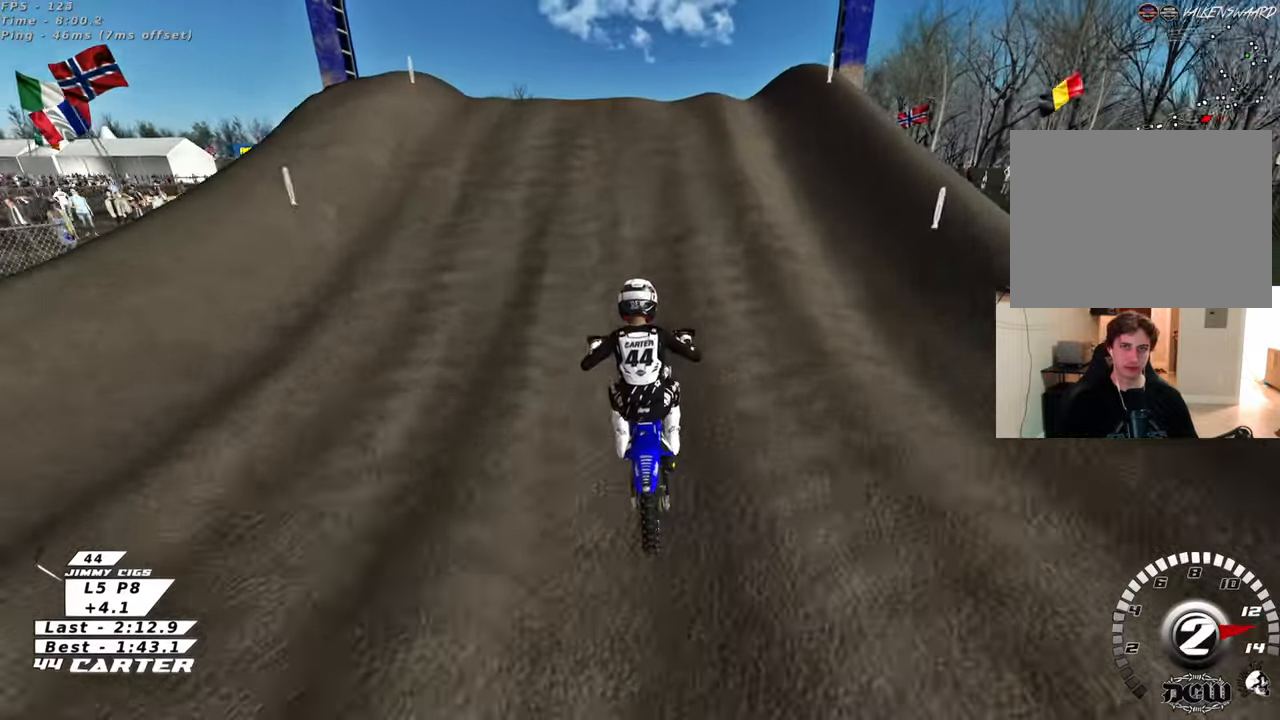
{"buttons": ["R2"], "left_stick": "down-right", "right_stick": "down", "events": [[100, "A", "down"], [133, "left_stick", "up-left"], [200, "A", "up"], [283, "A", "down"], [383, "A", "up"], [400, "left_stick", "down-right"]]}
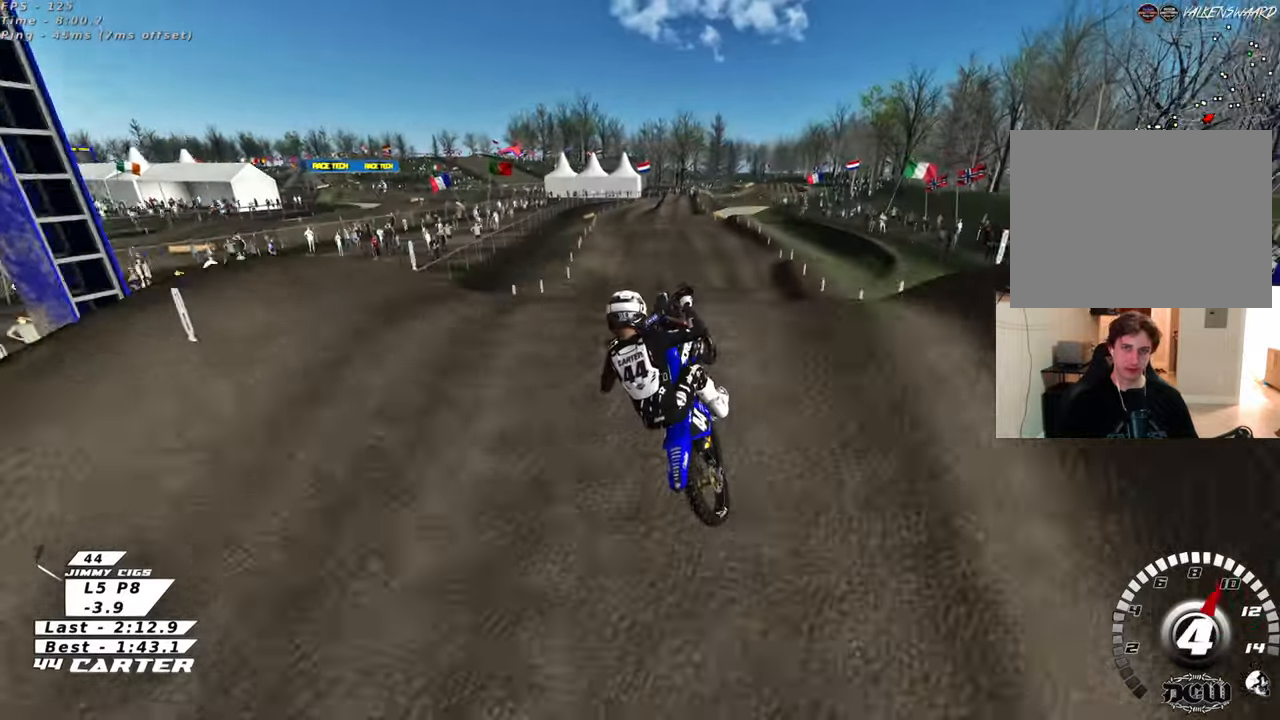
{"buttons": ["L1", "R2"], "left_stick": "down-left", "right_stick": "center", "events": [[67, "right_stick", "center"], [150, "left_stick", "left"], [333, "X", "down"], [433, "X", "up"], [450, "L1", "down"], [500, "left_stick", "down-left"]]}
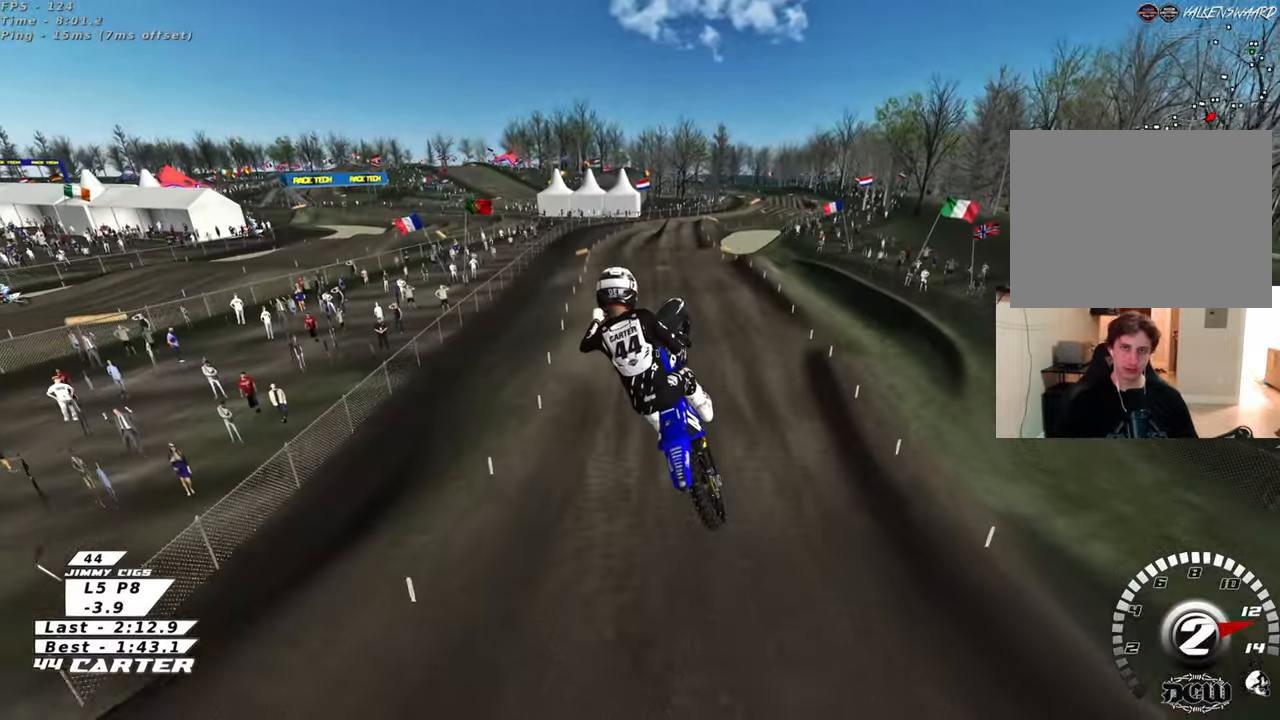
{"buttons": ["A", "R2"], "left_stick": "up-right", "right_stick": "center", "events": [[17, "X", "down"], [117, "X", "up"], [150, "L1", "up"], [150, "left_stick", "down"], [200, "X", "down"], [300, "X", "up"], [350, "left_stick", "center"], [400, "left_stick", "up-right"], [467, "A", "down"]]}